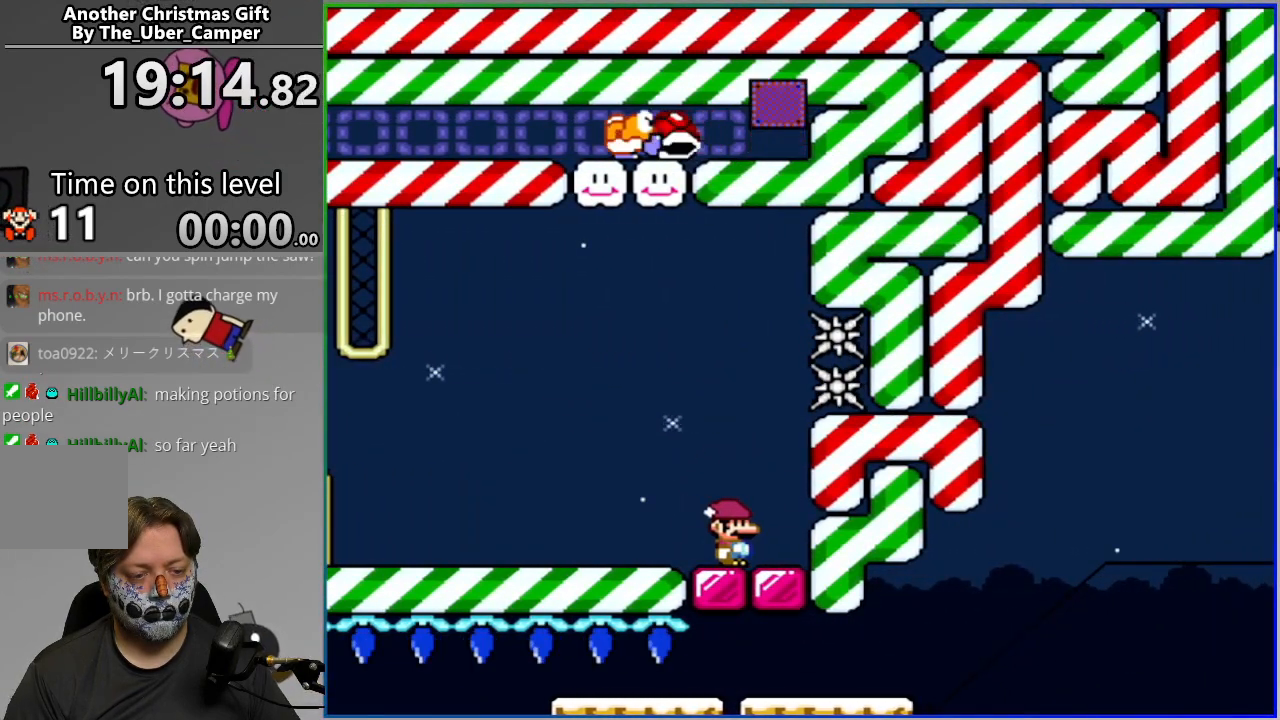
Gameplay with a controller (PlayStation layout); each line is a JSON object with the inputs held at the frame after it. "events" lists button and stick changes between this image and that frame as [ms after this image, input, new state], when the widget could be followed in between. Not read: left_stick right_stick.
{"buttons": ["SQUARE", "DPAD_RIGHT"], "events": [[33, "DPAD_RIGHT", "down"], [133, "DPAD_RIGHT", "up"], [250, "DPAD_RIGHT", "down"]]}
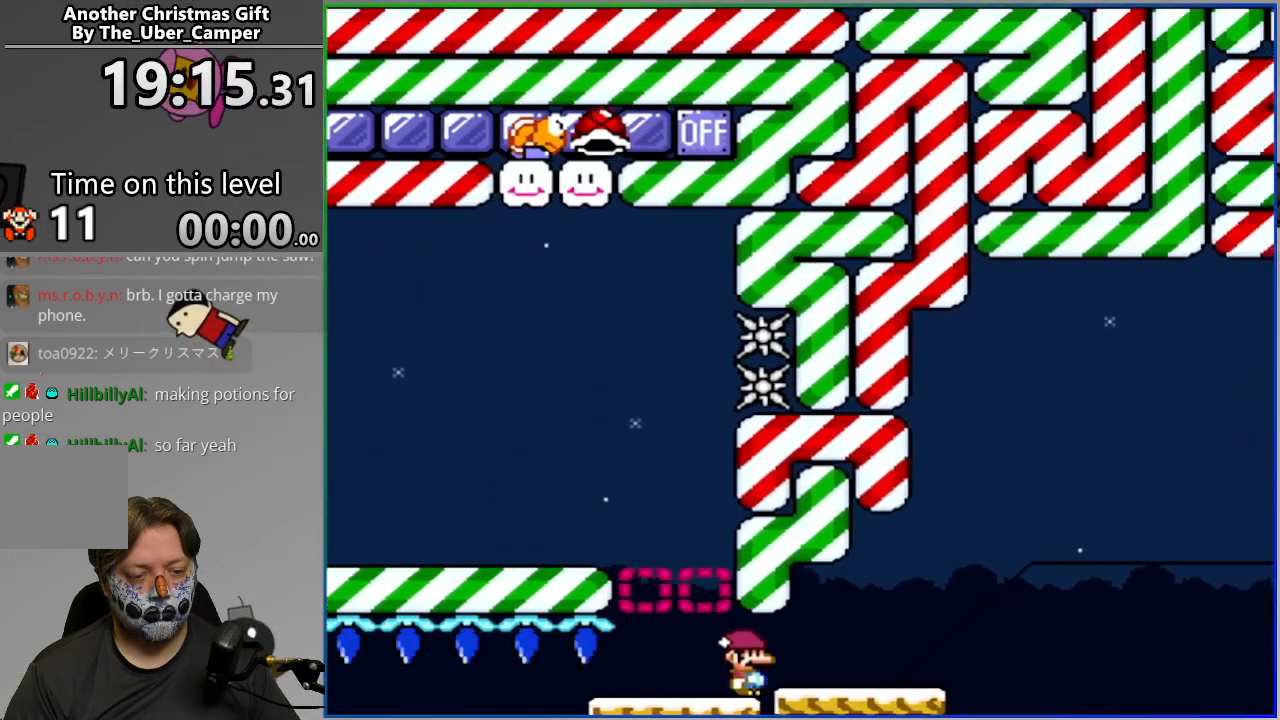
{"buttons": ["SQUARE", "DPAD_RIGHT"], "events": [[167, "DPAD_RIGHT", "up"], [217, "CROSS", "down"], [217, "DPAD_LEFT", "down"], [350, "DPAD_LEFT", "up"], [417, "CROSS", "up"], [450, "DPAD_RIGHT", "down"]]}
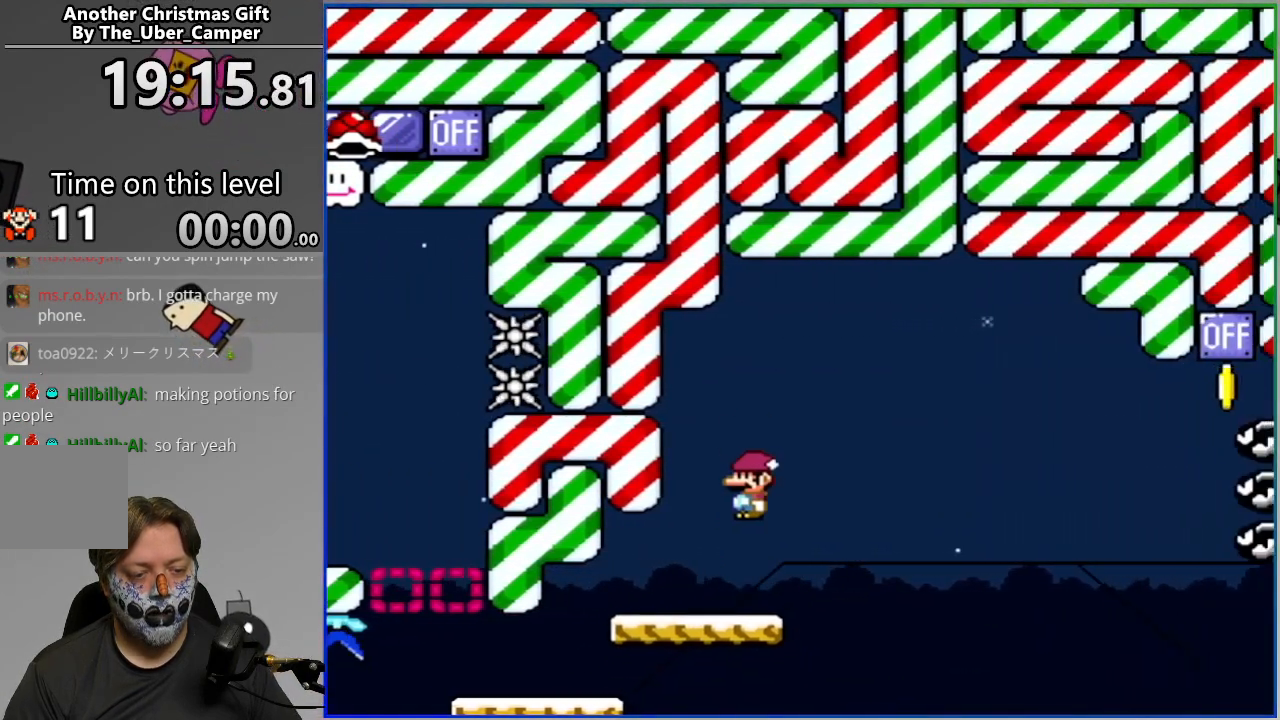
{"buttons": ["CROSS", "SQUARE", "DPAD_RIGHT"], "events": [[50, "DPAD_RIGHT", "up"], [117, "DPAD_LEFT", "down"], [233, "DPAD_LEFT", "up"], [267, "DPAD_RIGHT", "down"], [350, "CROSS", "down"], [417, "DPAD_RIGHT", "up"], [500, "DPAD_RIGHT", "down"]]}
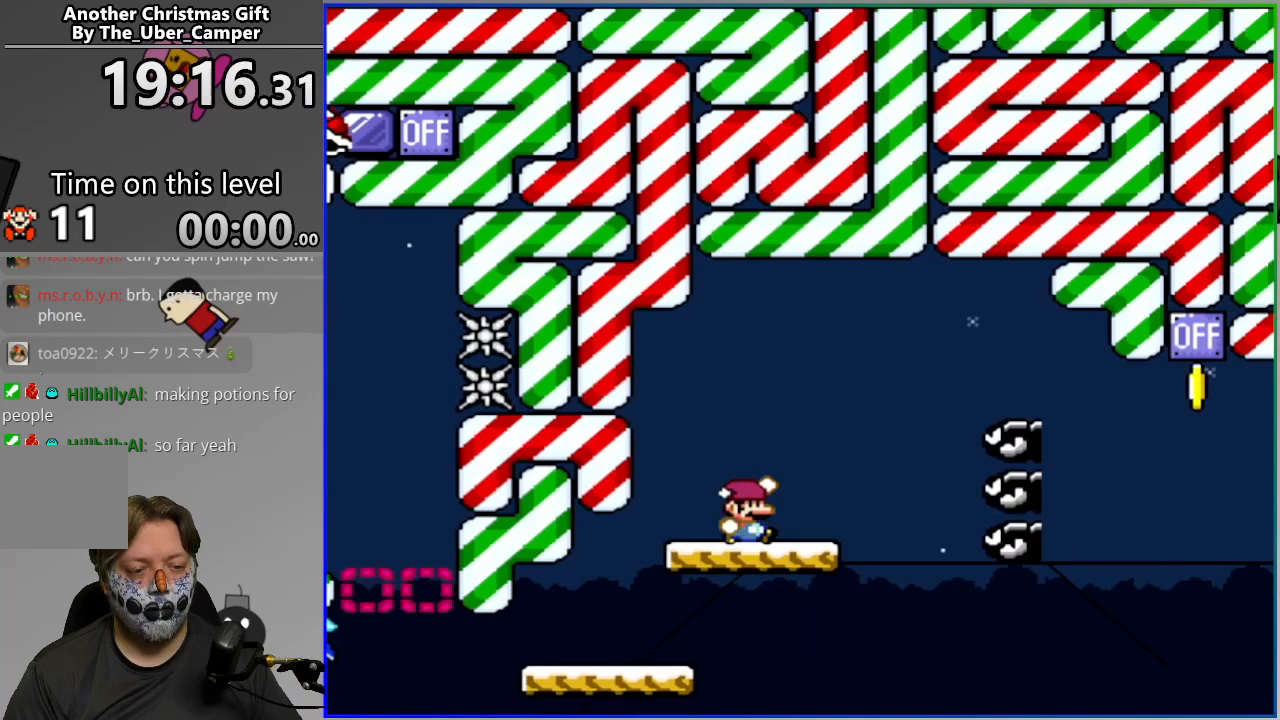
{"buttons": ["SQUARE"], "events": [[267, "DPAD_RIGHT", "up"], [333, "CROSS", "up"], [333, "DPAD_LEFT", "down"], [467, "DPAD_LEFT", "up"]]}
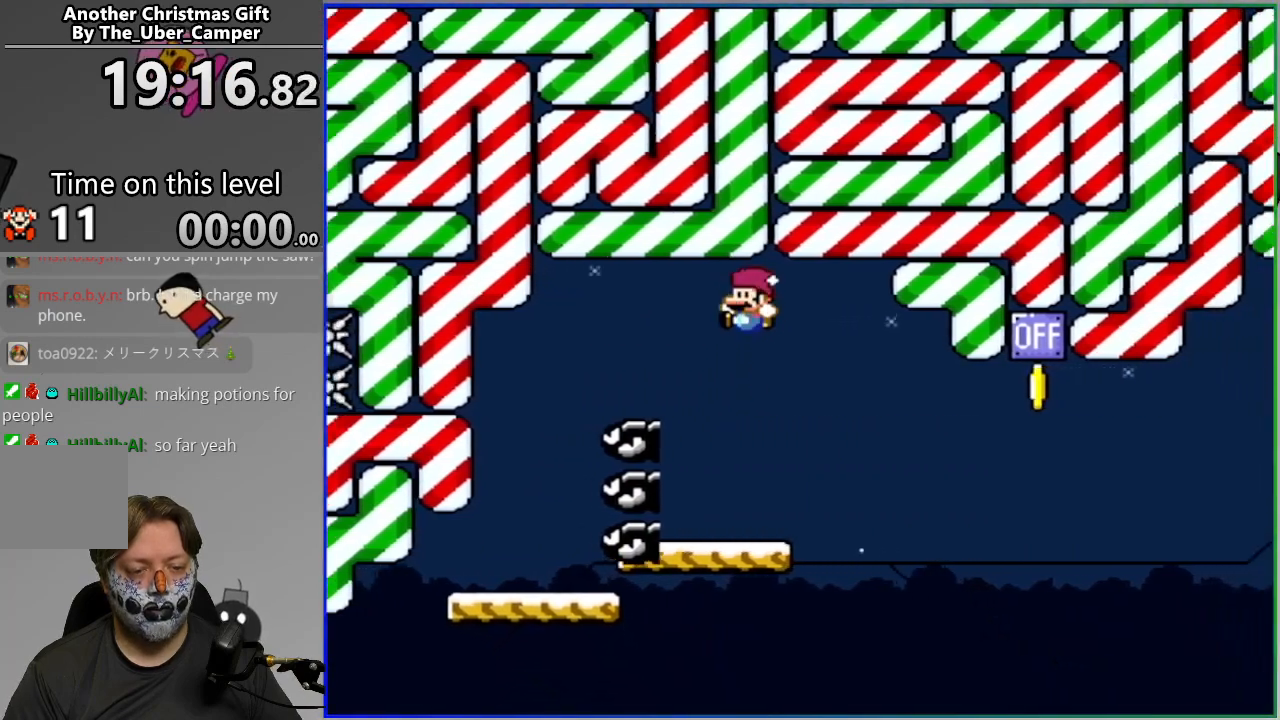
{"buttons": ["SQUARE", "DPAD_RIGHT"], "events": [[100, "DPAD_RIGHT", "down"], [183, "DPAD_RIGHT", "up"], [500, "DPAD_RIGHT", "down"]]}
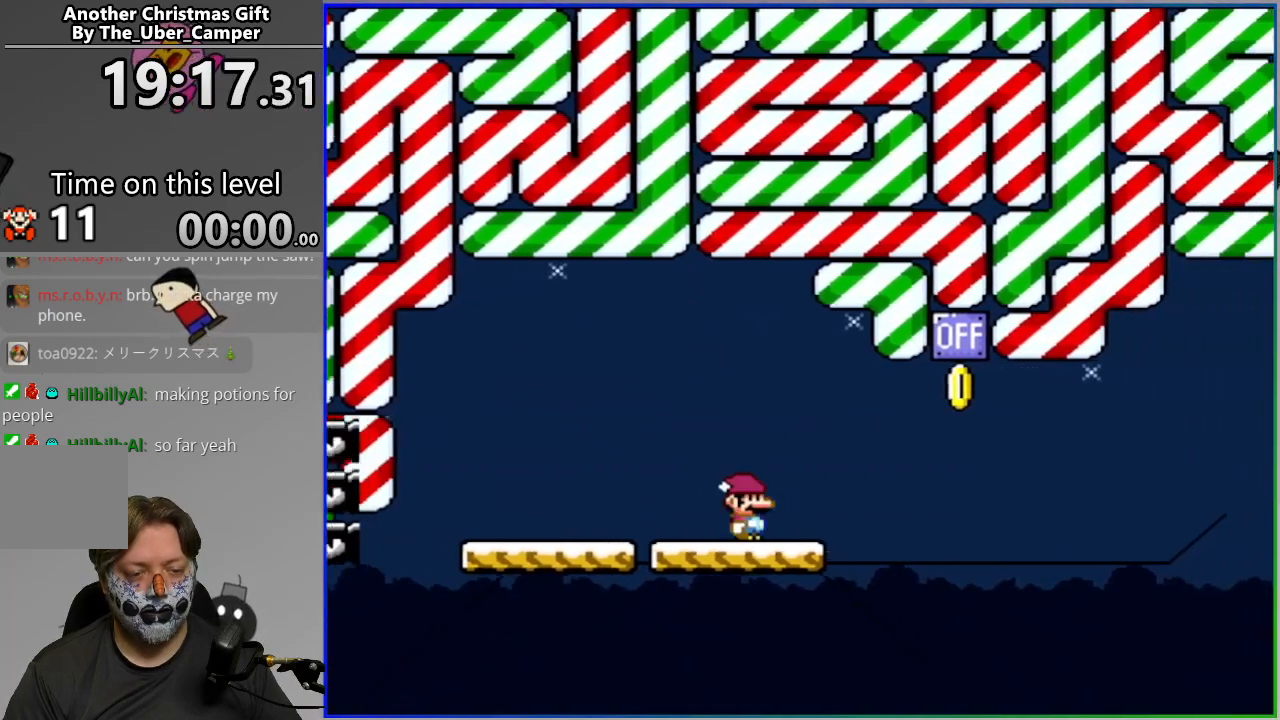
{"buttons": ["CROSS", "SQUARE", "DPAD_LEFT"], "events": [[250, "CROSS", "down"], [283, "DPAD_RIGHT", "up"], [333, "DPAD_LEFT", "down"]]}
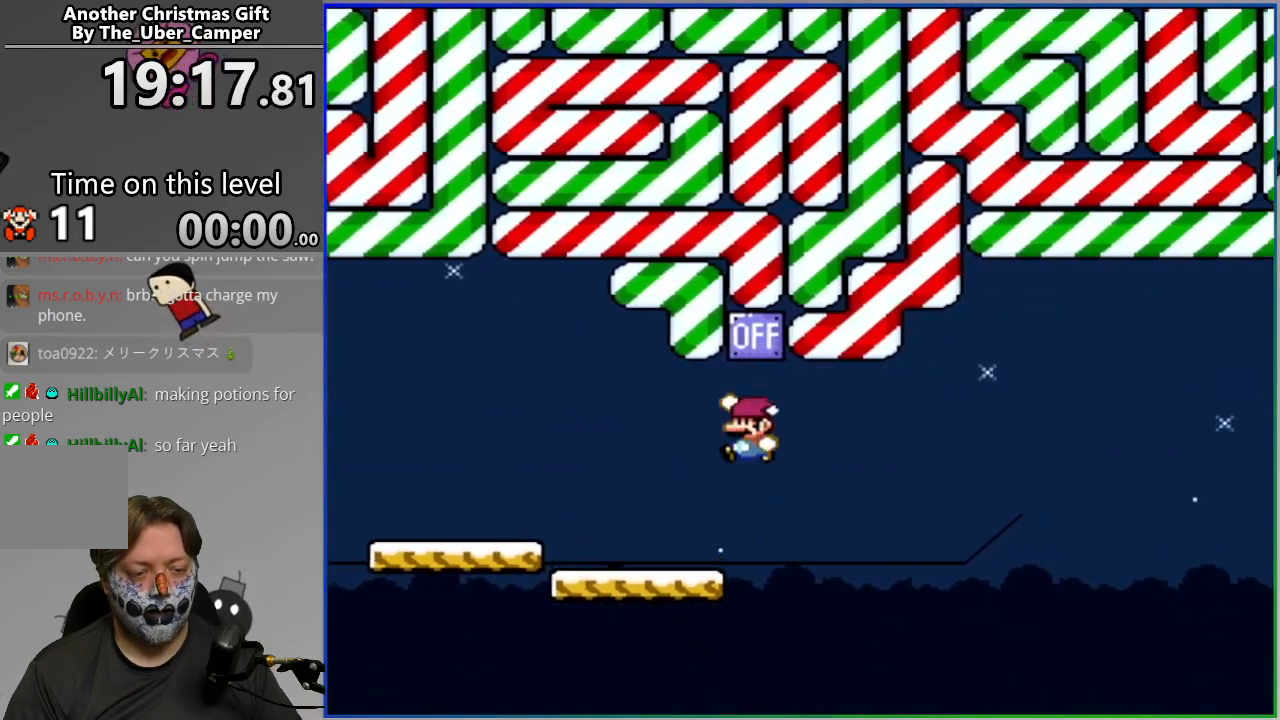
{"buttons": ["CROSS", "SQUARE", "DPAD_LEFT"], "events": [[50, "DPAD_LEFT", "up"], [83, "CROSS", "up"], [117, "DPAD_RIGHT", "down"], [267, "DPAD_RIGHT", "up"], [333, "DPAD_LEFT", "down"], [467, "CROSS", "down"]]}
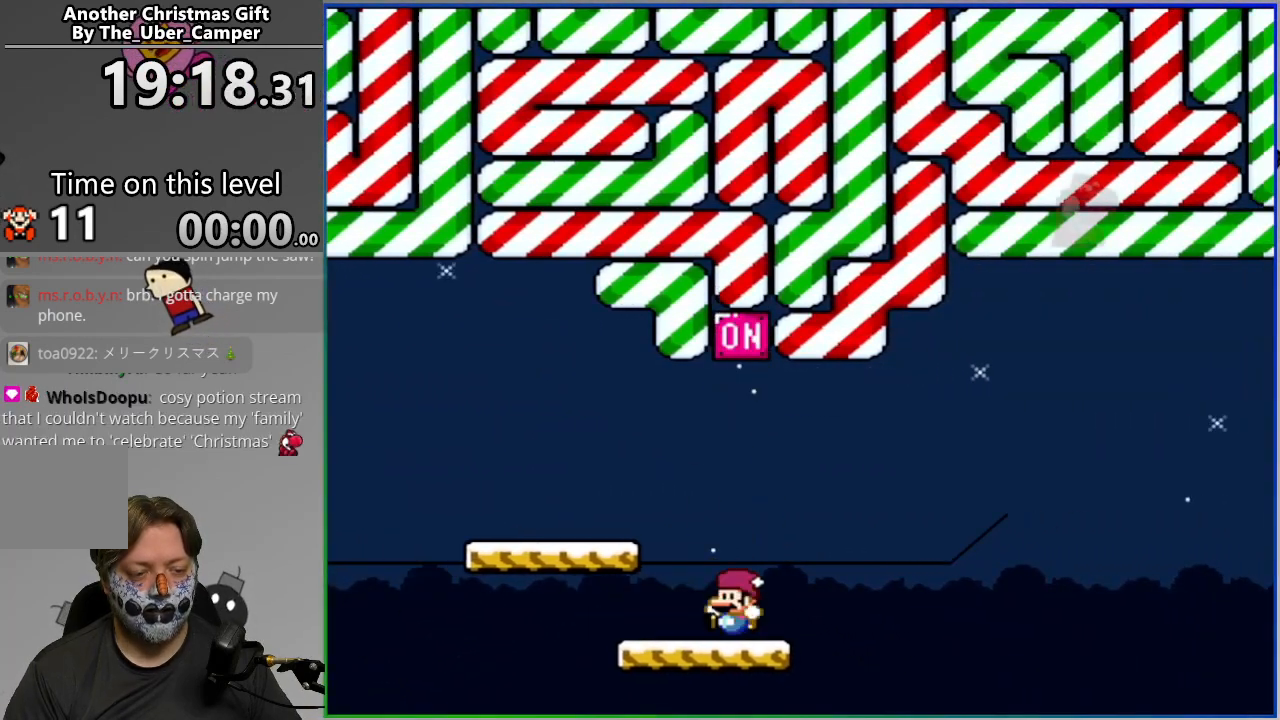
{"buttons": ["SQUARE"], "events": [[50, "DPAD_LEFT", "up"], [67, "DPAD_LEFT", "down"], [100, "DPAD_LEFT", "up"], [267, "CROSS", "up"], [367, "DPAD_RIGHT", "down"], [500, "DPAD_RIGHT", "up"]]}
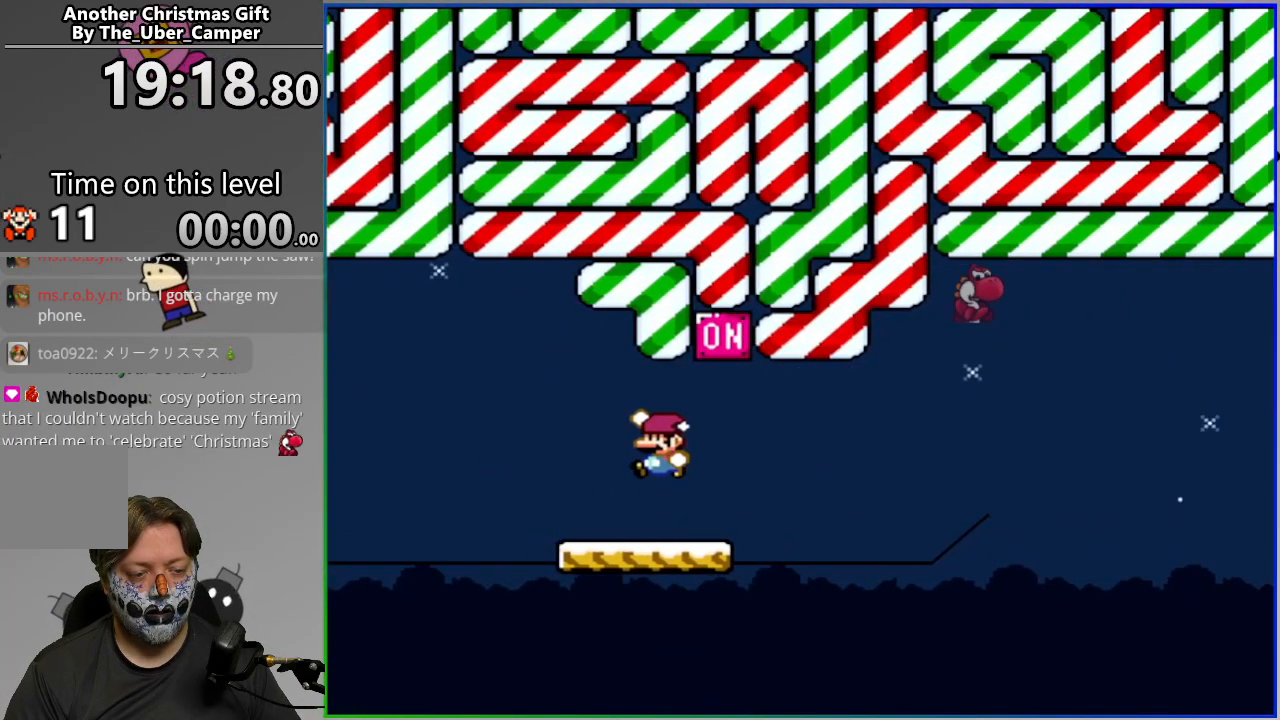
{"buttons": ["SQUARE"], "events": []}
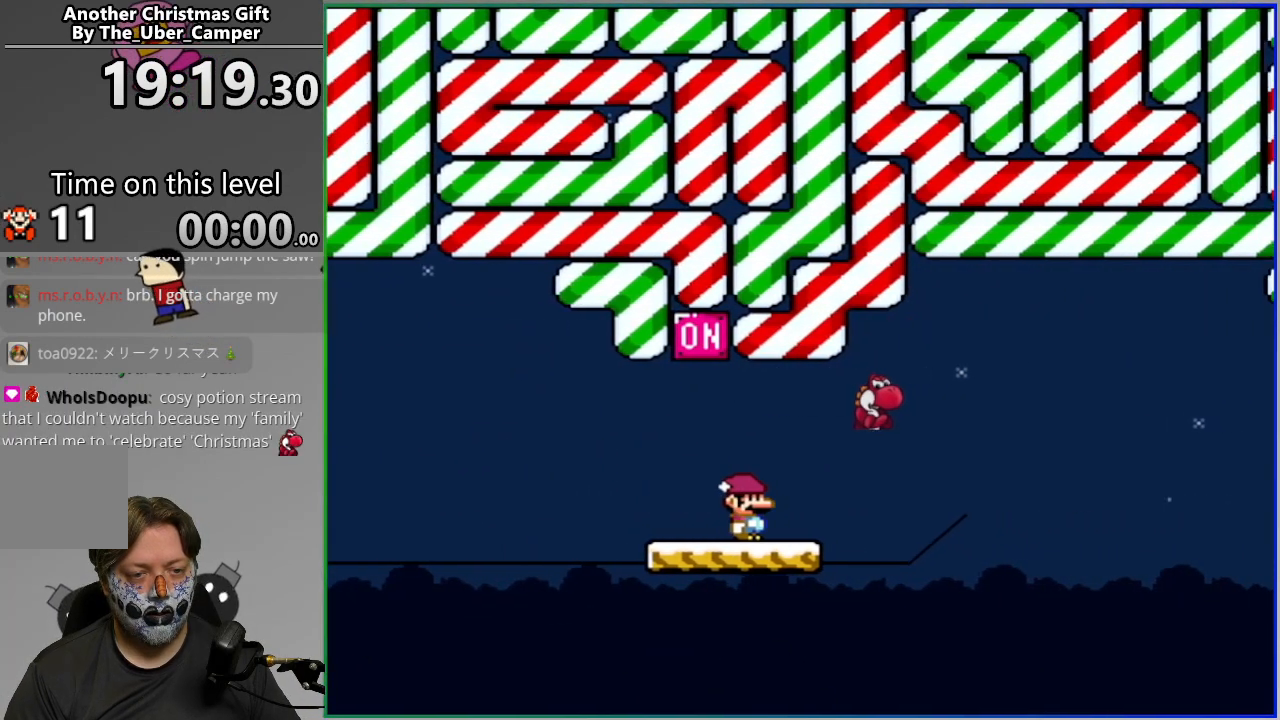
{"buttons": ["SQUARE"], "events": [[133, "DPAD_LEFT", "down"], [267, "DPAD_LEFT", "up"], [317, "DPAD_RIGHT", "down"], [383, "DPAD_RIGHT", "up"]]}
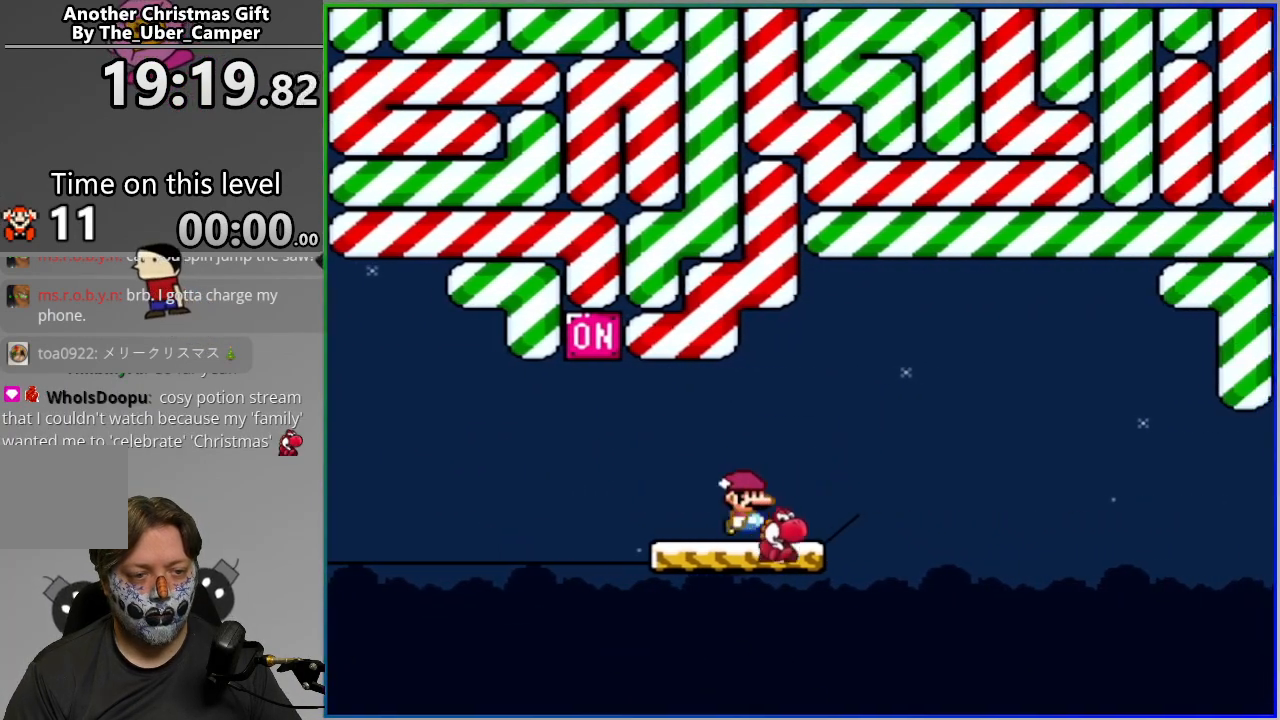
{"buttons": ["SQUARE"], "events": [[167, "DPAD_LEFT", "down"], [300, "DPAD_LEFT", "up"], [367, "DPAD_RIGHT", "down"], [450, "DPAD_RIGHT", "up"]]}
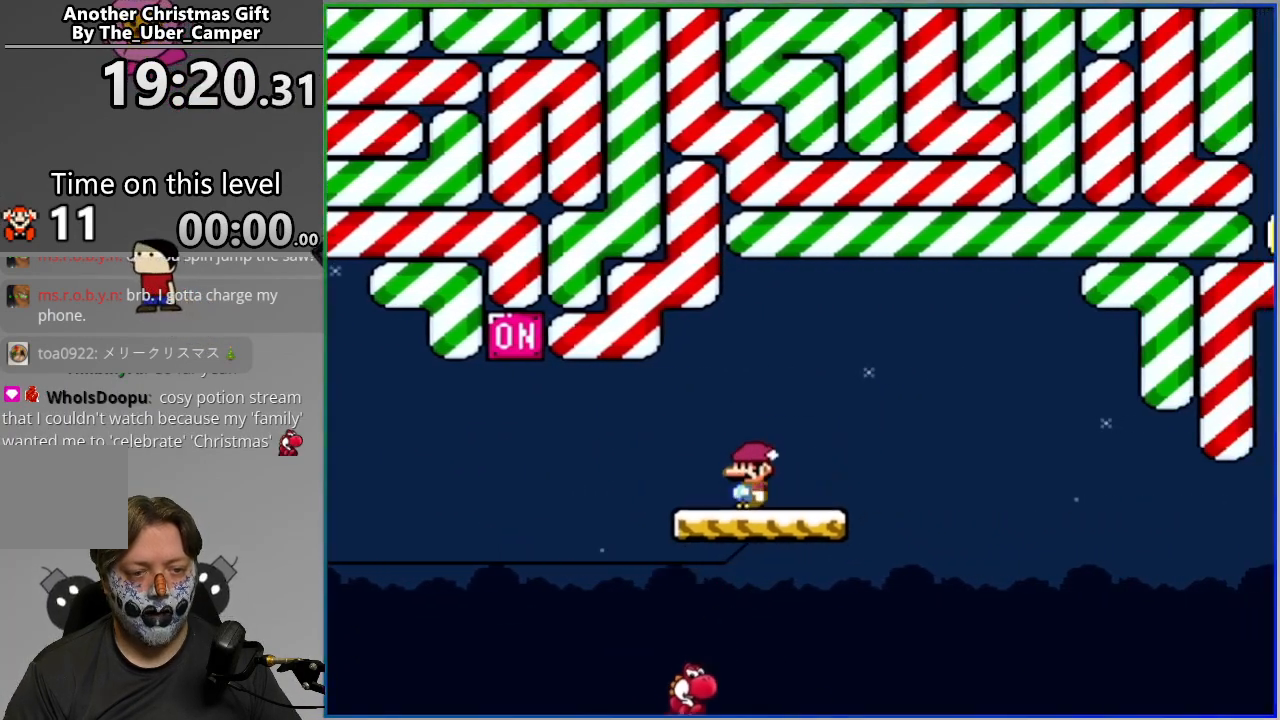
{"buttons": ["SQUARE"], "events": []}
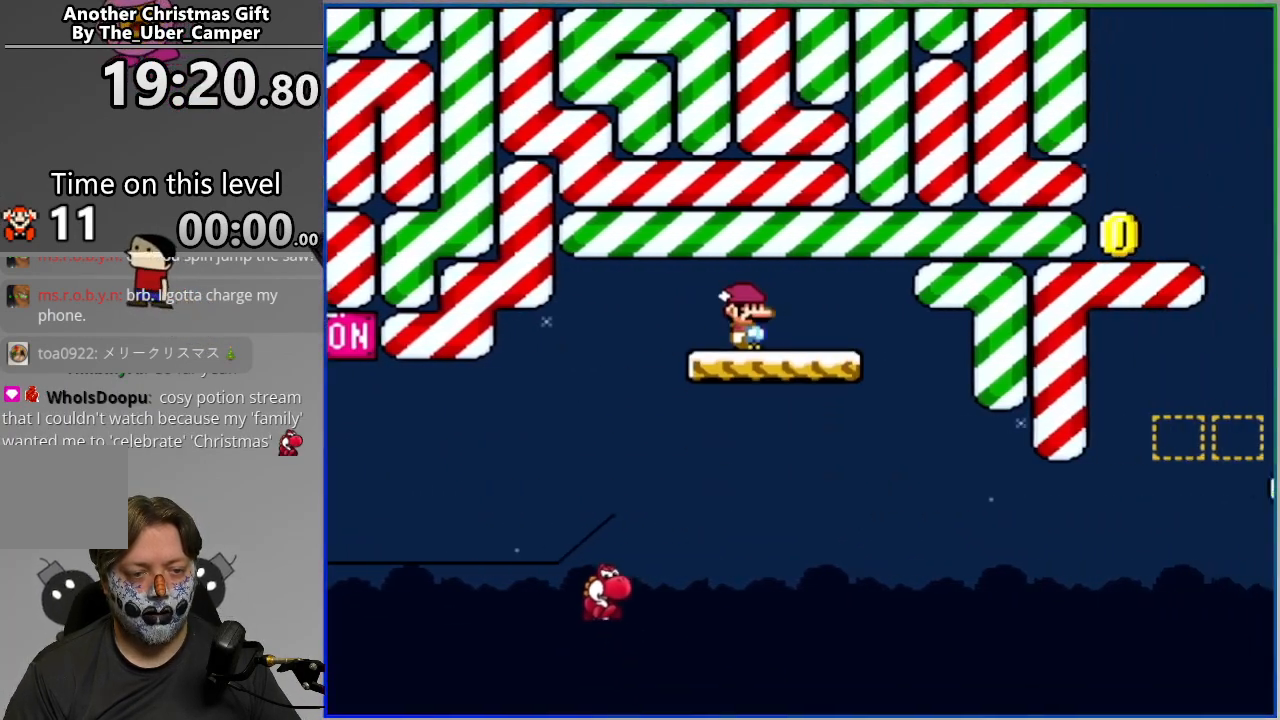
{"buttons": ["CROSS", "SQUARE", "DPAD_UP", "DPAD_LEFT"], "events": [[17, "DPAD_RIGHT", "down"], [417, "CROSS", "down"], [433, "DPAD_RIGHT", "up"], [467, "DPAD_LEFT", "down"], [467, "DPAD_UP", "down"]]}
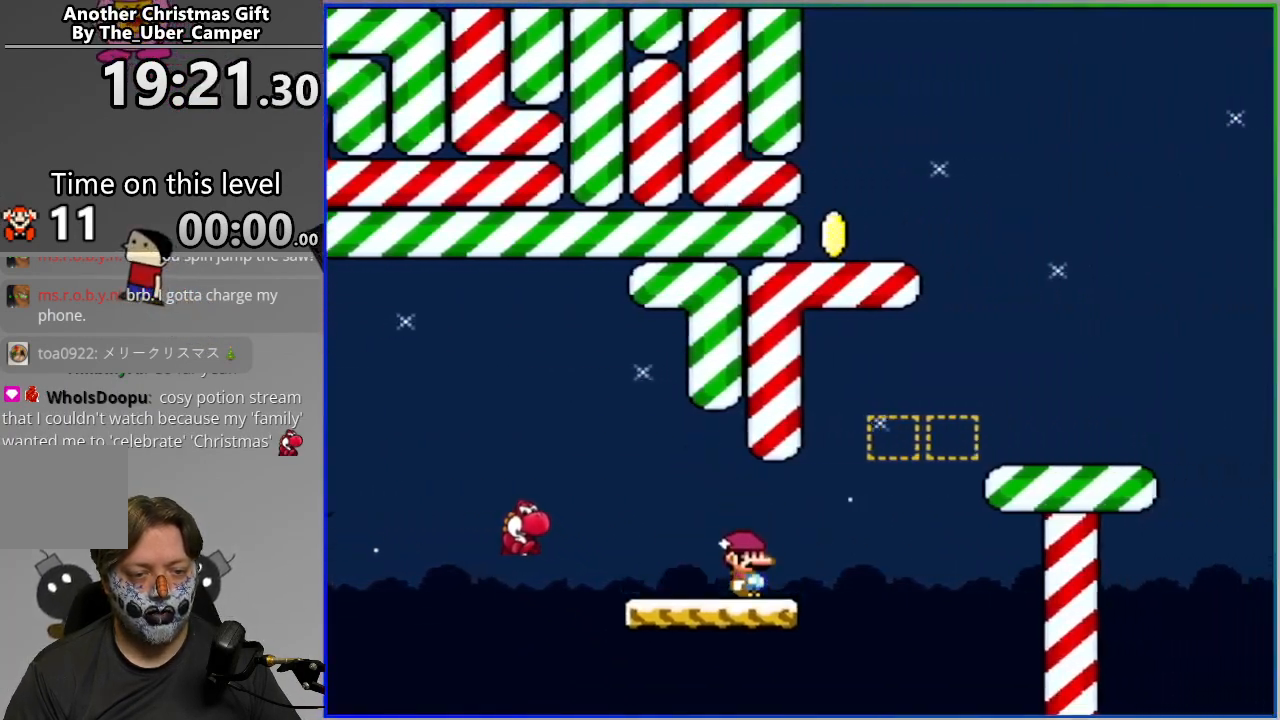
{"buttons": ["CROSS", "SQUARE", "DPAD_RIGHT"], "events": [[67, "DPAD_LEFT", "up"], [83, "DPAD_RIGHT", "down"], [83, "DPAD_UP", "up"]]}
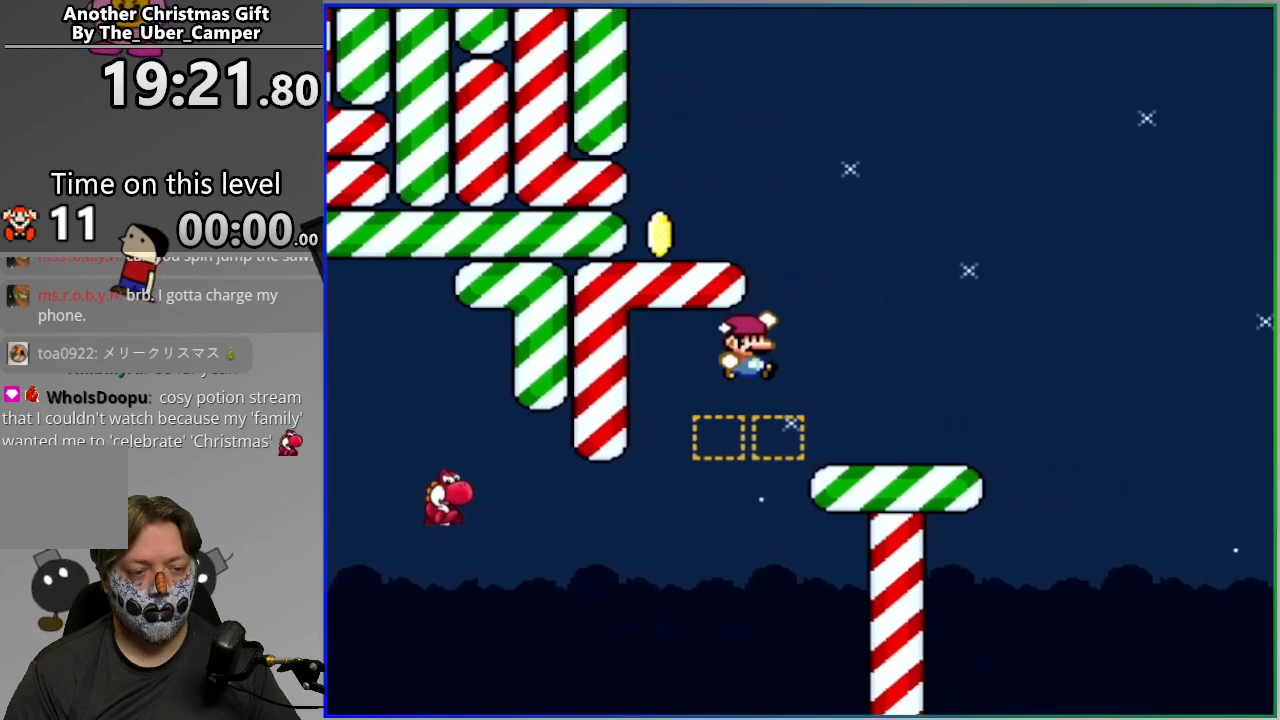
{"buttons": ["SQUARE"], "events": [[50, "CROSS", "up"], [67, "DPAD_RIGHT", "up"], [133, "DPAD_LEFT", "down"], [217, "CROSS", "down"], [283, "DPAD_LEFT", "up"], [417, "DPAD_RIGHT", "down"], [433, "CROSS", "up"], [483, "DPAD_RIGHT", "up"]]}
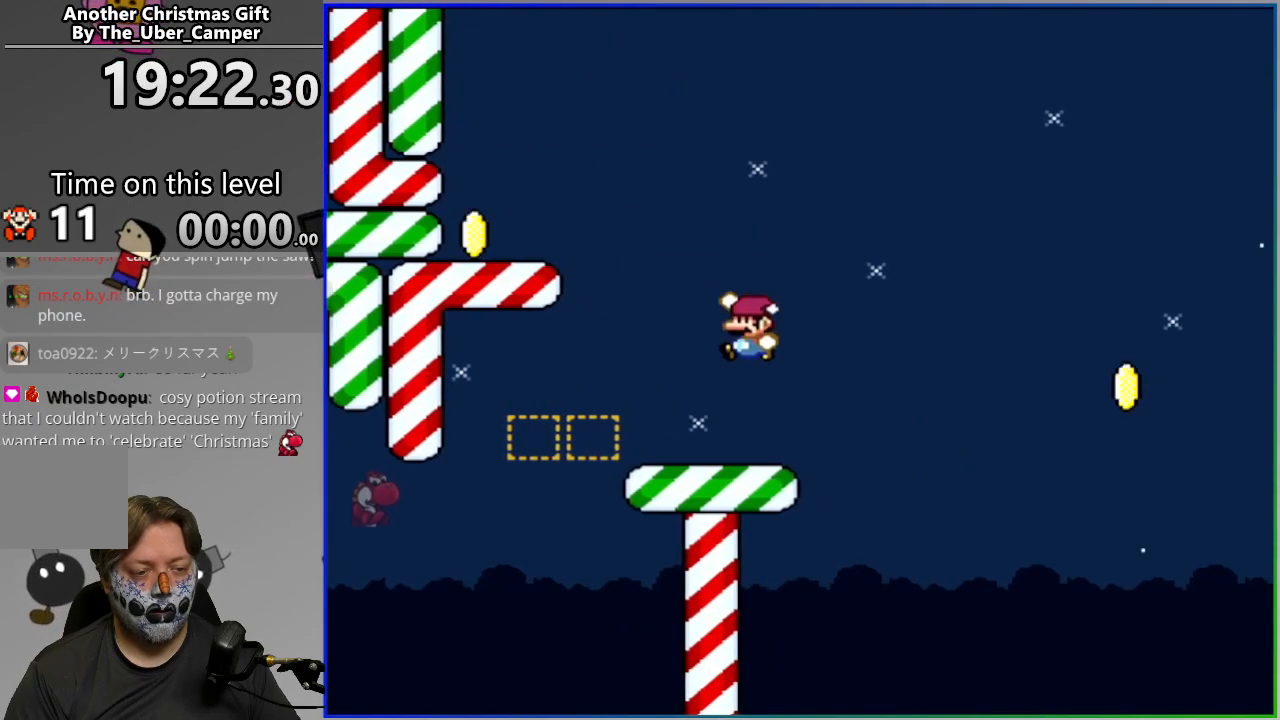
{"buttons": ["CROSS", "SQUARE", "DPAD_LEFT"], "events": [[133, "DPAD_LEFT", "down"], [300, "DPAD_LEFT", "up"], [417, "DPAD_LEFT", "down"], [450, "CROSS", "down"]]}
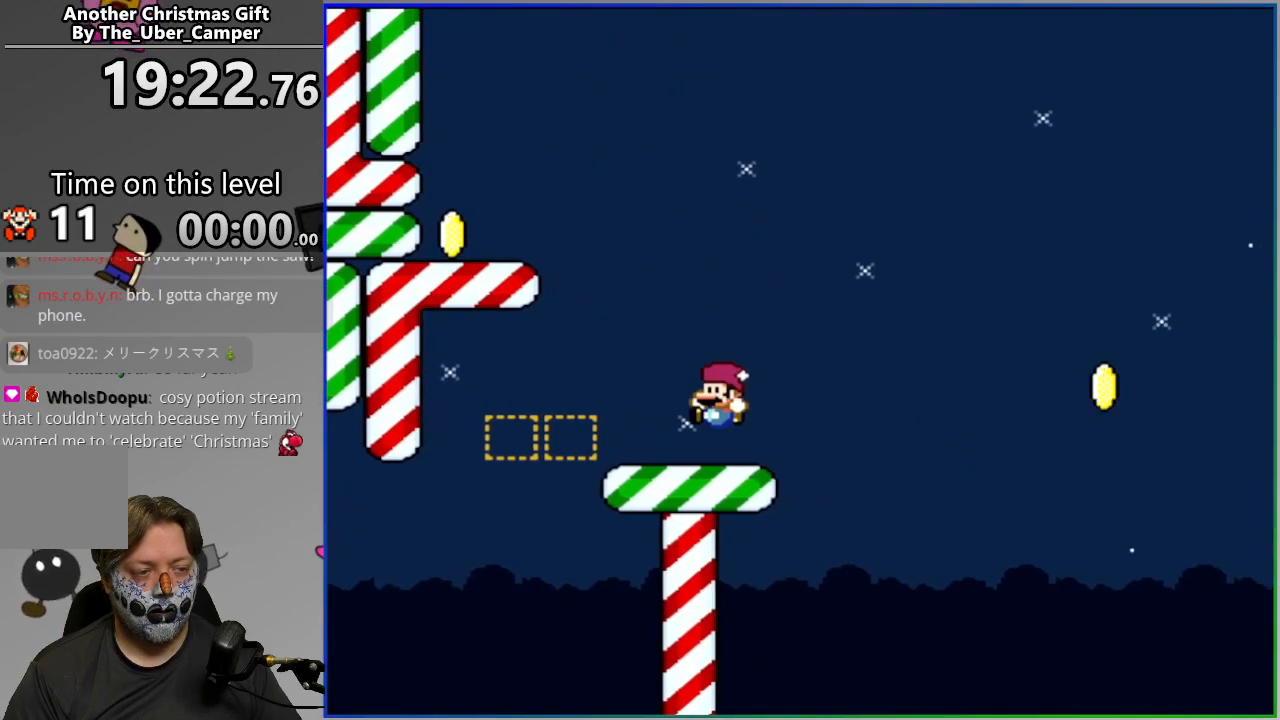
{"buttons": ["SQUARE", "DPAD_LEFT"], "events": [[383, "CROSS", "up"]]}
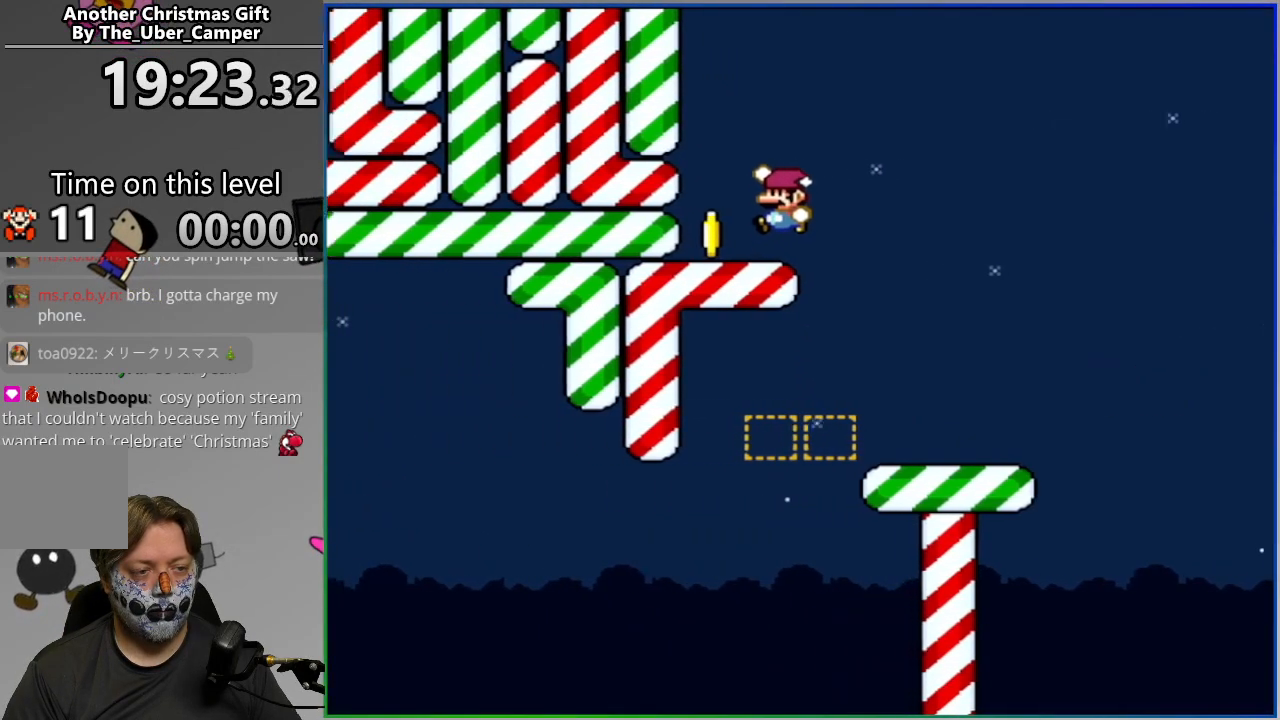
{"buttons": ["CROSS", "SQUARE", "DPAD_RIGHT"], "events": [[33, "DPAD_LEFT", "up"], [417, "DPAD_RIGHT", "down"], [433, "CROSS", "down"]]}
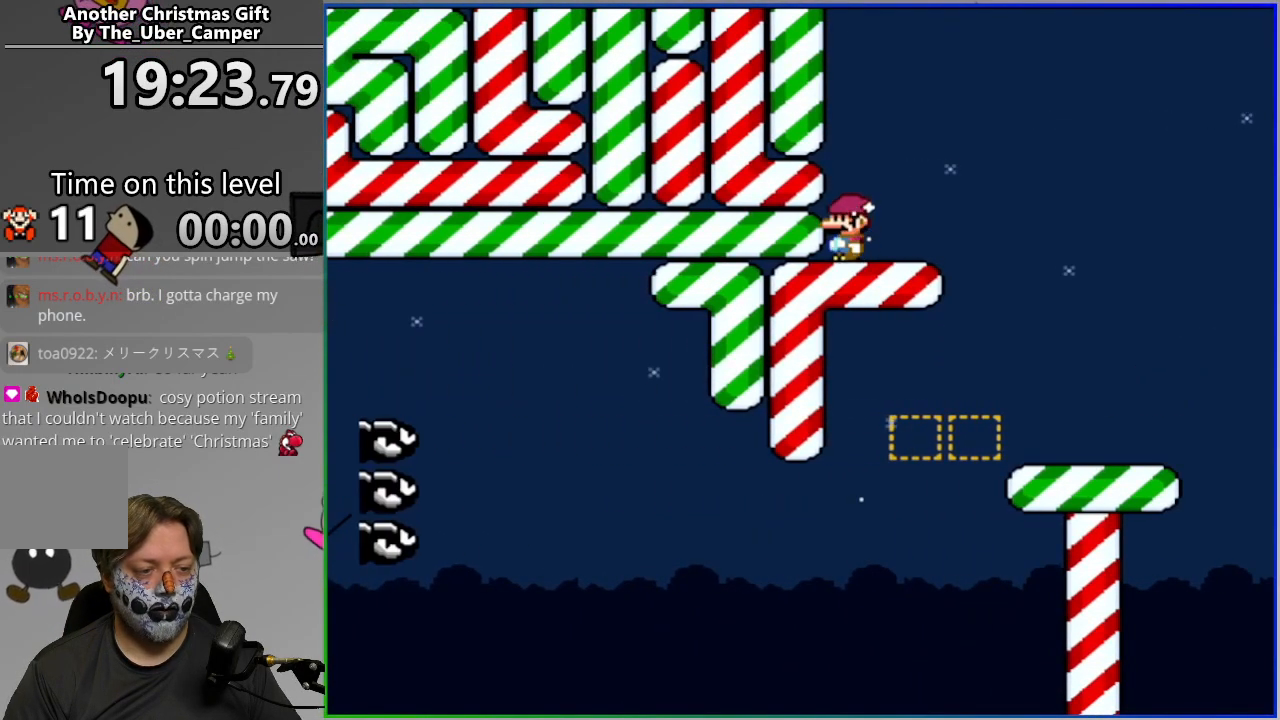
{"buttons": ["SQUARE"], "events": [[67, "CROSS", "up"], [483, "DPAD_RIGHT", "up"]]}
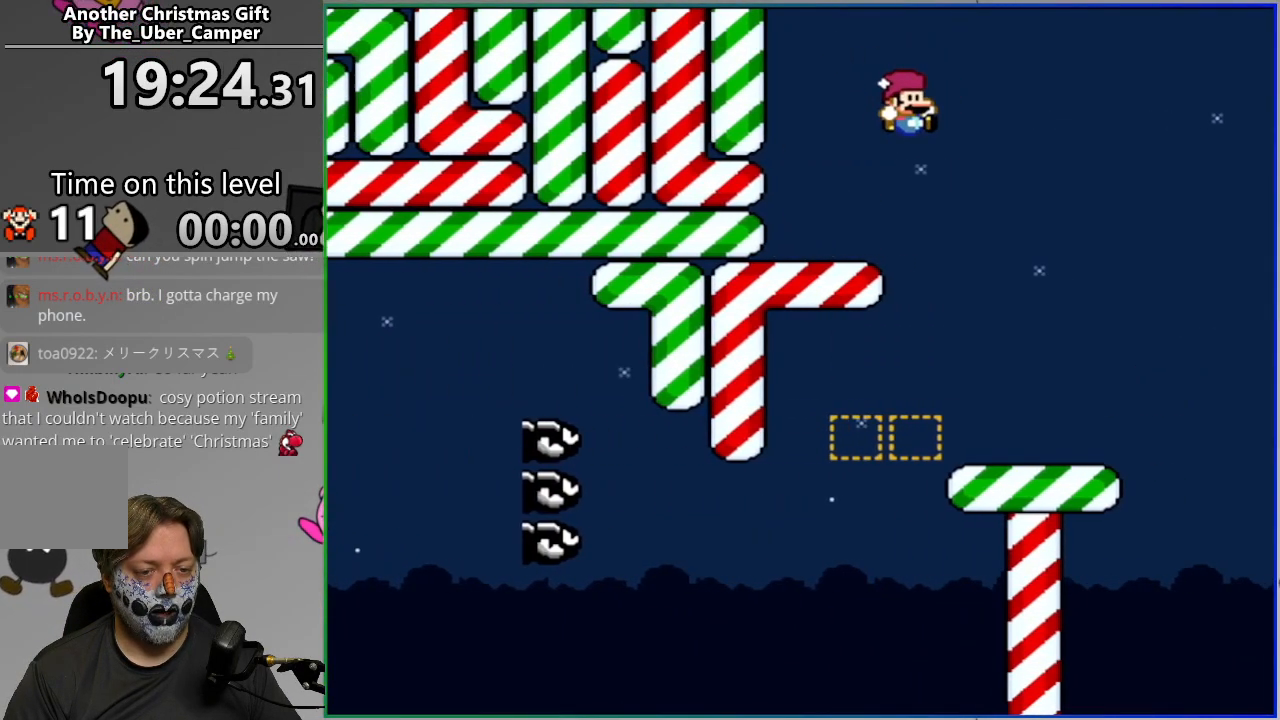
{"buttons": ["SQUARE"], "events": [[33, "DPAD_LEFT", "down"], [167, "DPAD_LEFT", "up"], [250, "DPAD_RIGHT", "down"], [300, "DPAD_RIGHT", "up"]]}
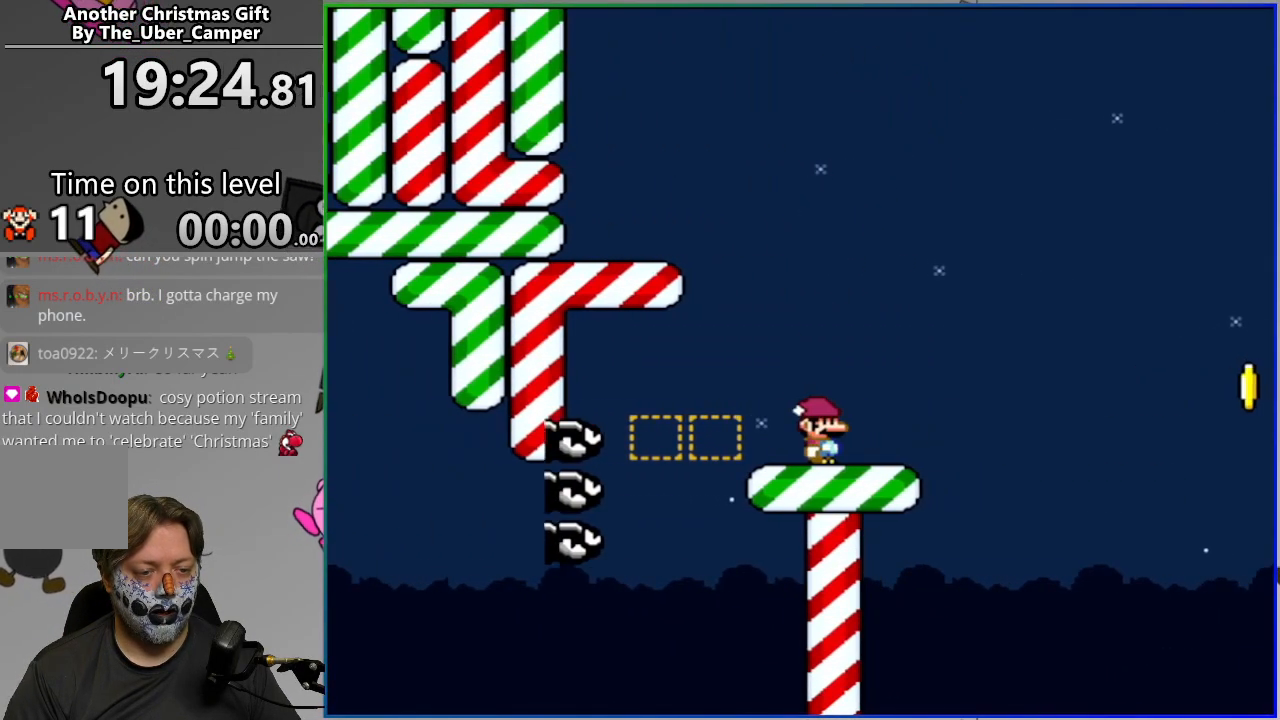
{"buttons": ["SQUARE", "DPAD_RIGHT"], "events": [[17, "CROSS", "down"], [83, "DPAD_LEFT", "down"], [267, "DPAD_LEFT", "up"], [350, "CROSS", "up"], [383, "DPAD_RIGHT", "down"]]}
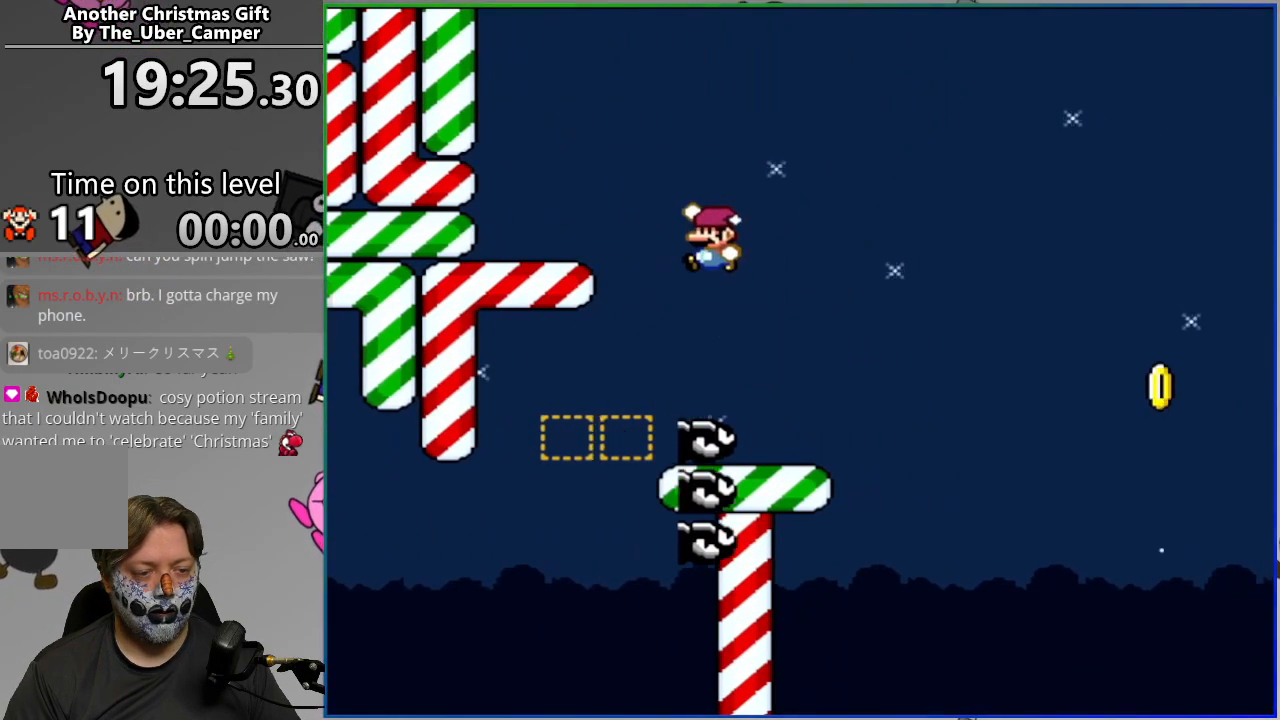
{"buttons": ["CROSS", "SQUARE", "DPAD_RIGHT"], "events": [[300, "CROSS", "down"]]}
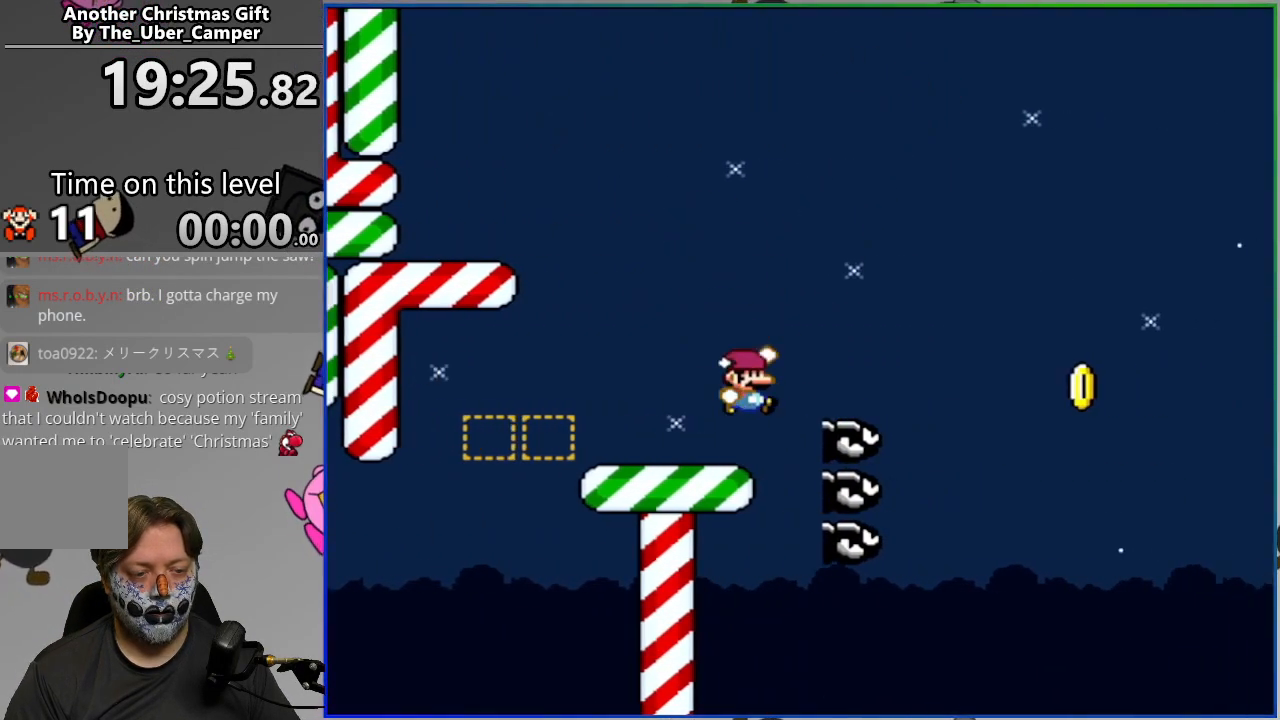
{"buttons": ["CROSS", "SQUARE", "DPAD_RIGHT"], "events": []}
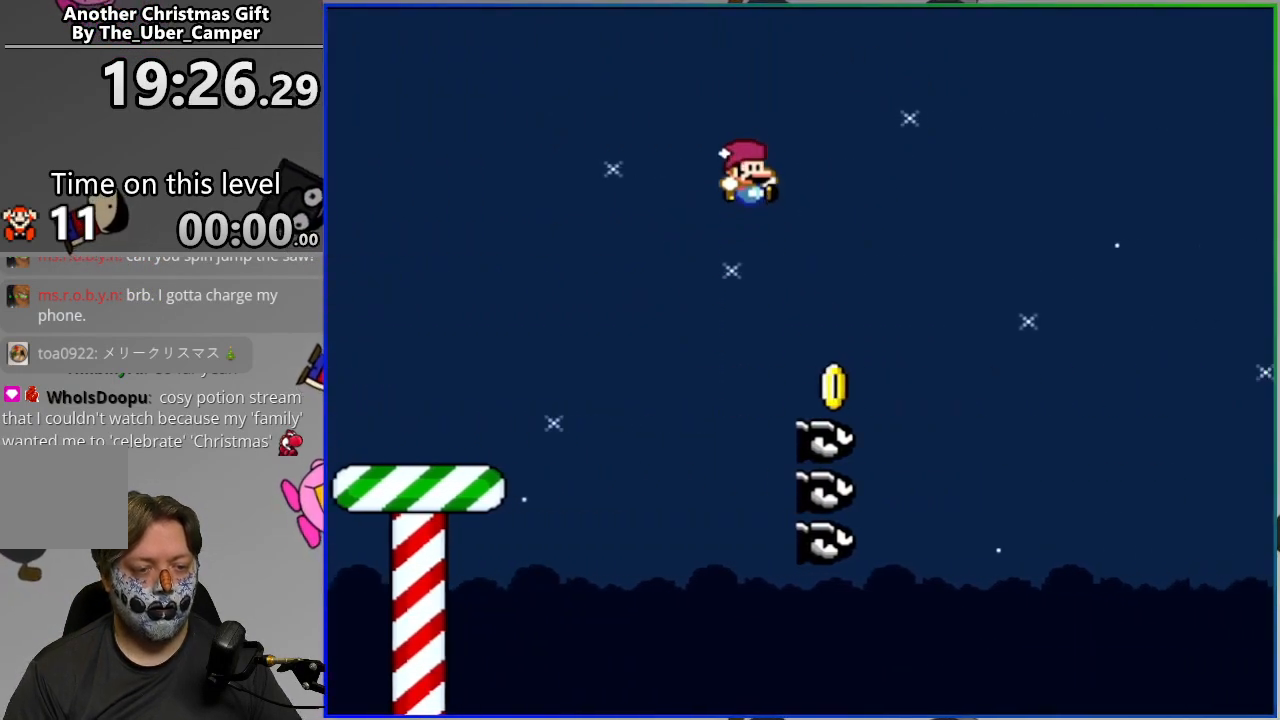
{"buttons": ["CROSS", "SQUARE", "DPAD_RIGHT"], "events": []}
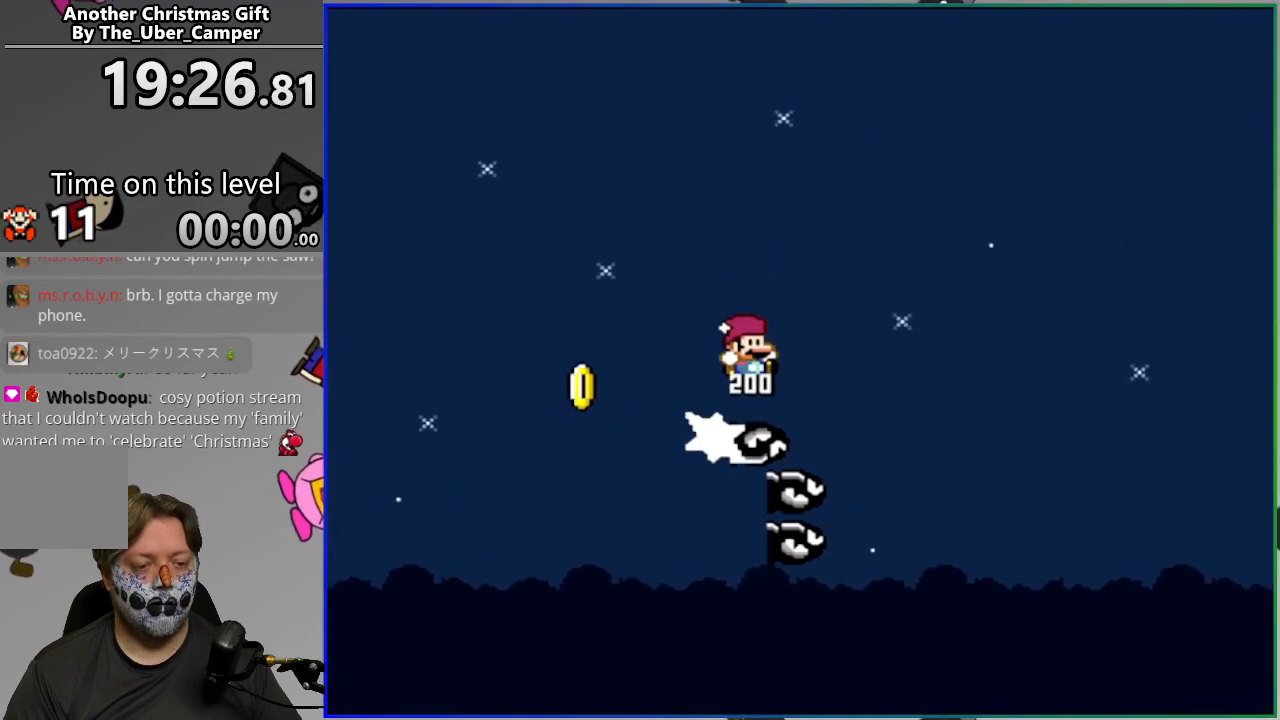
{"buttons": ["CROSS", "SQUARE", "DPAD_RIGHT"], "events": []}
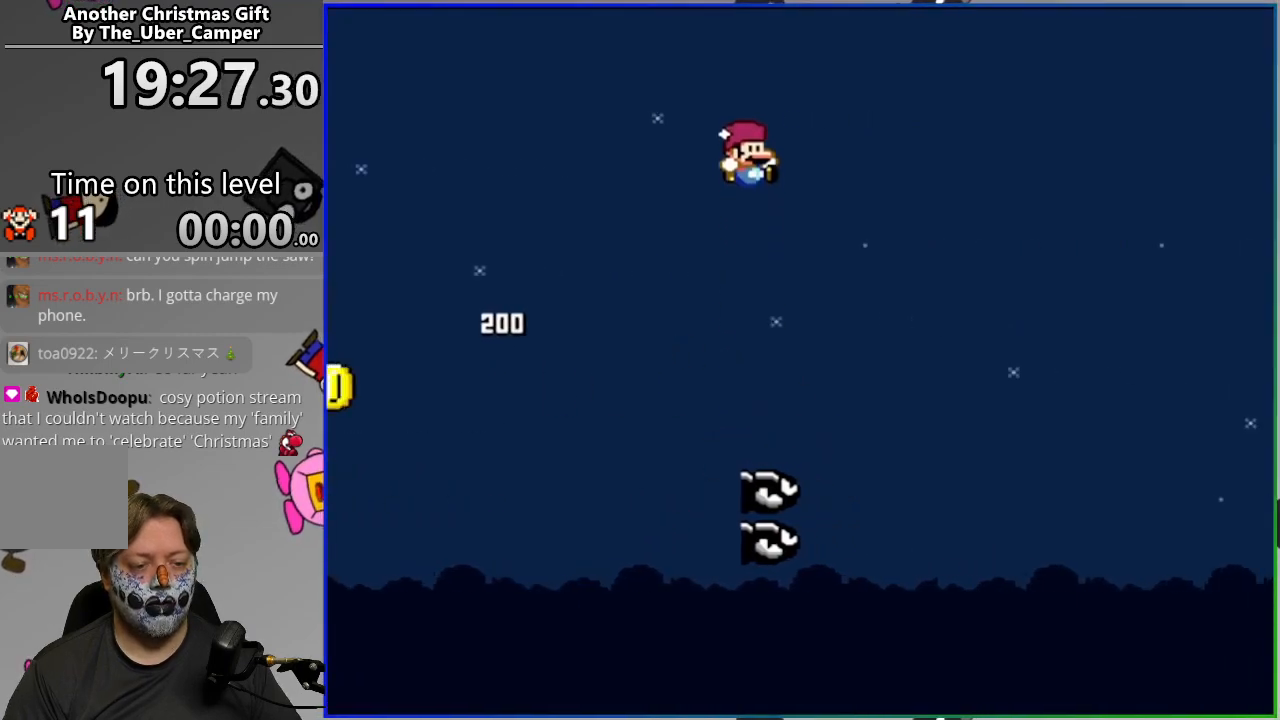
{"buttons": ["CROSS", "SQUARE", "DPAD_RIGHT"], "events": []}
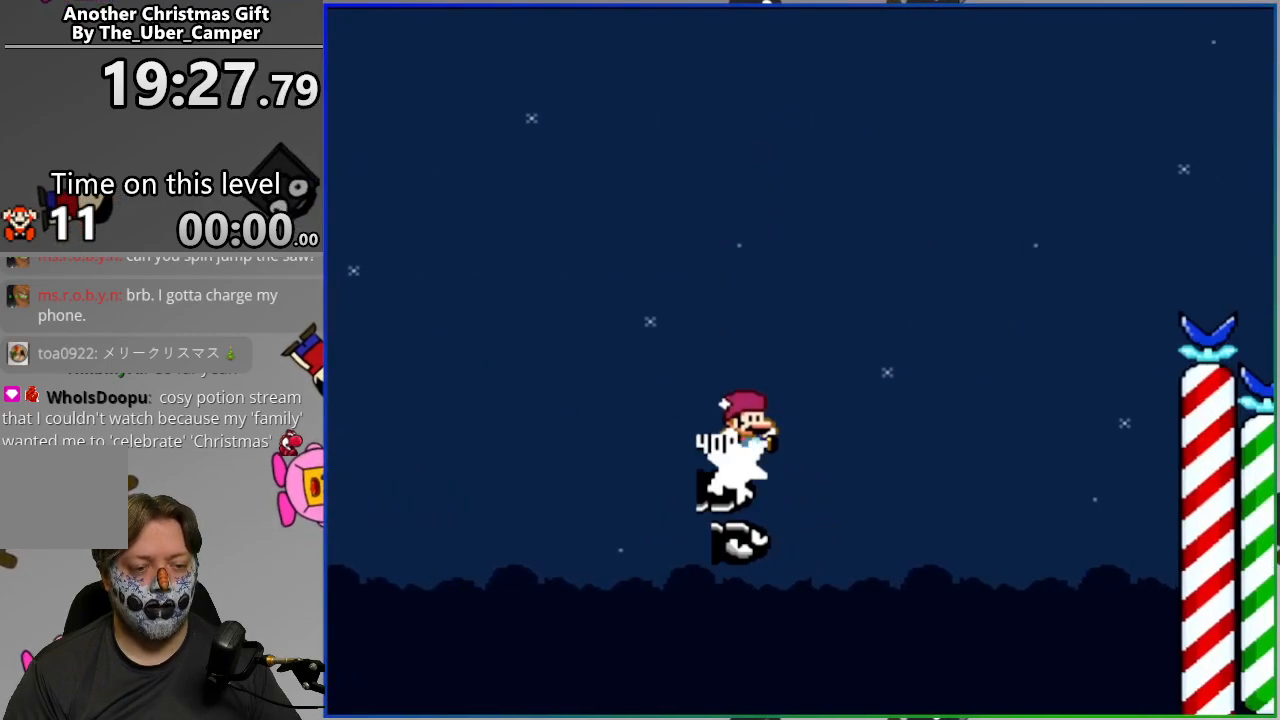
{"buttons": ["SQUARE"], "events": [[183, "CROSS", "up"], [483, "DPAD_RIGHT", "up"]]}
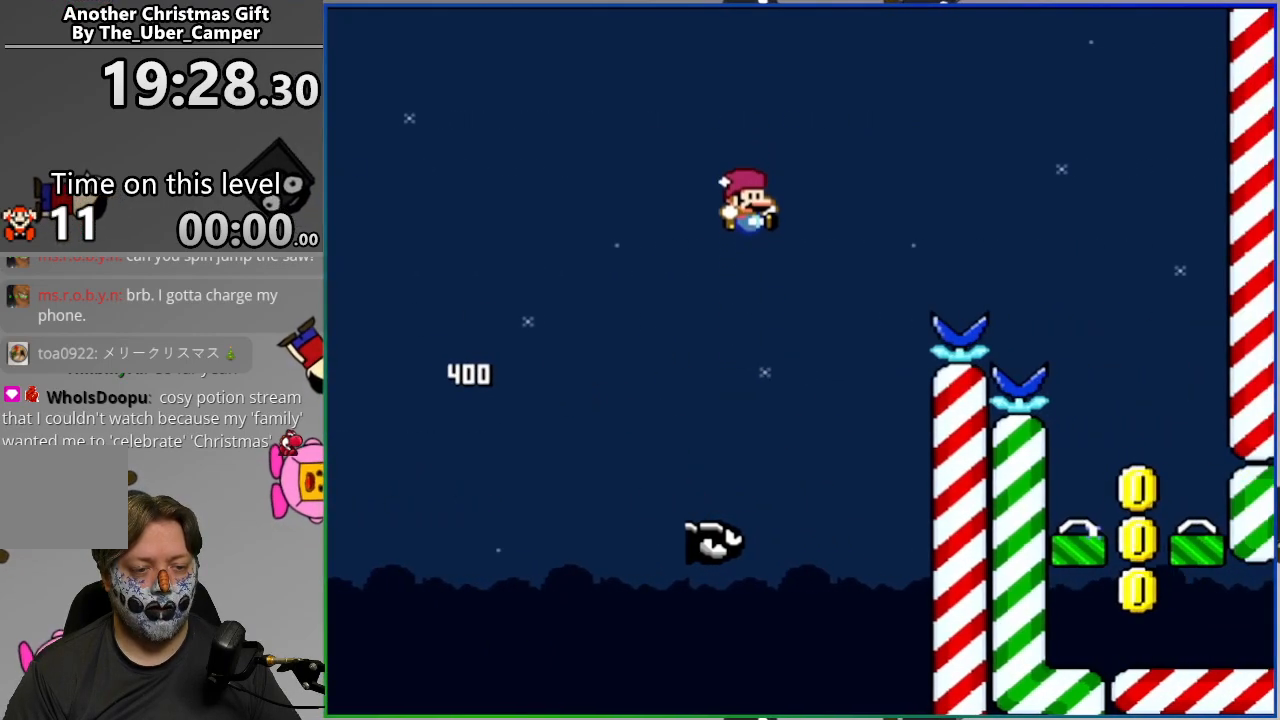
{"buttons": ["CROSS", "SQUARE", "DPAD_RIGHT"], "events": [[33, "DPAD_LEFT", "down"], [83, "CROSS", "down"], [233, "DPAD_LEFT", "up"], [250, "DPAD_RIGHT", "down"]]}